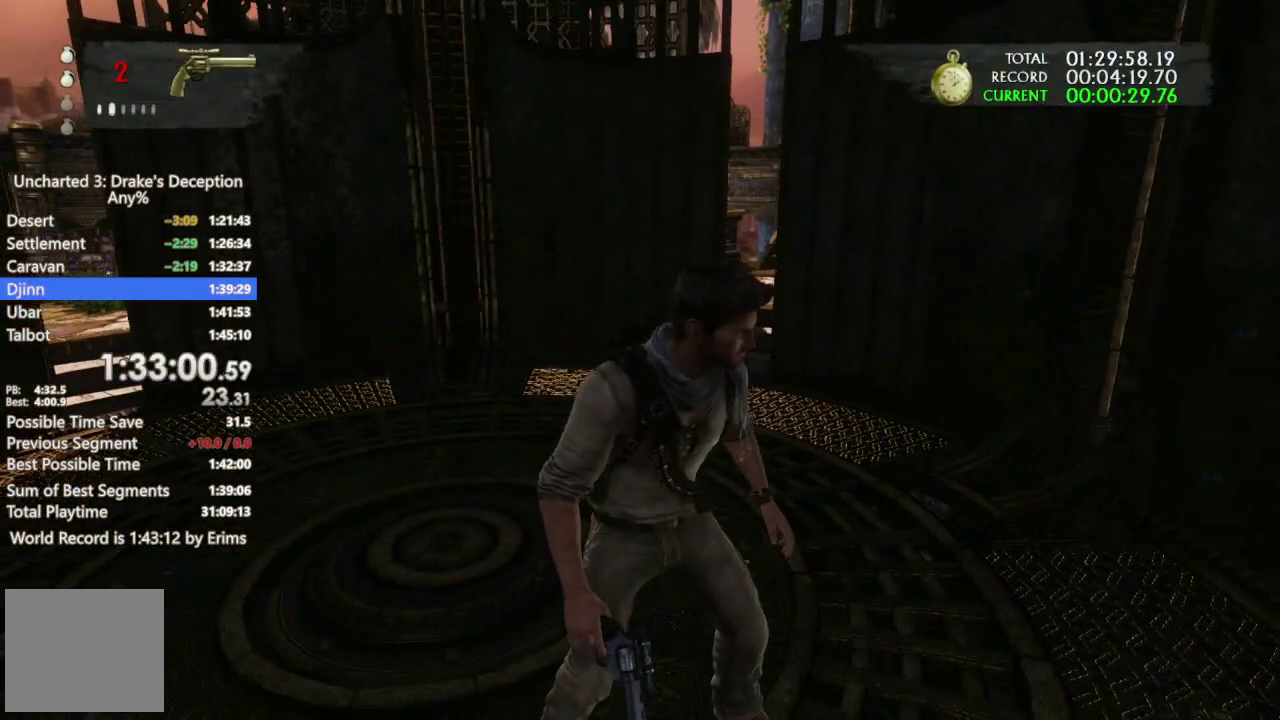
Gameplay with a controller (PlayStation layout); each line is a JSON object with the inputs held at the frame after it. "events" lists button and stick changes between this image and that frame as [ms after this image, input, new state], when the widget could be followed in between. Not read: DPAD_RIGHT HOME L2 R1 SELECT SQUARE START TOUCHPAD TRIANGLE.
{"buttons": [], "left_stick": "up-left", "right_stick": "center"}
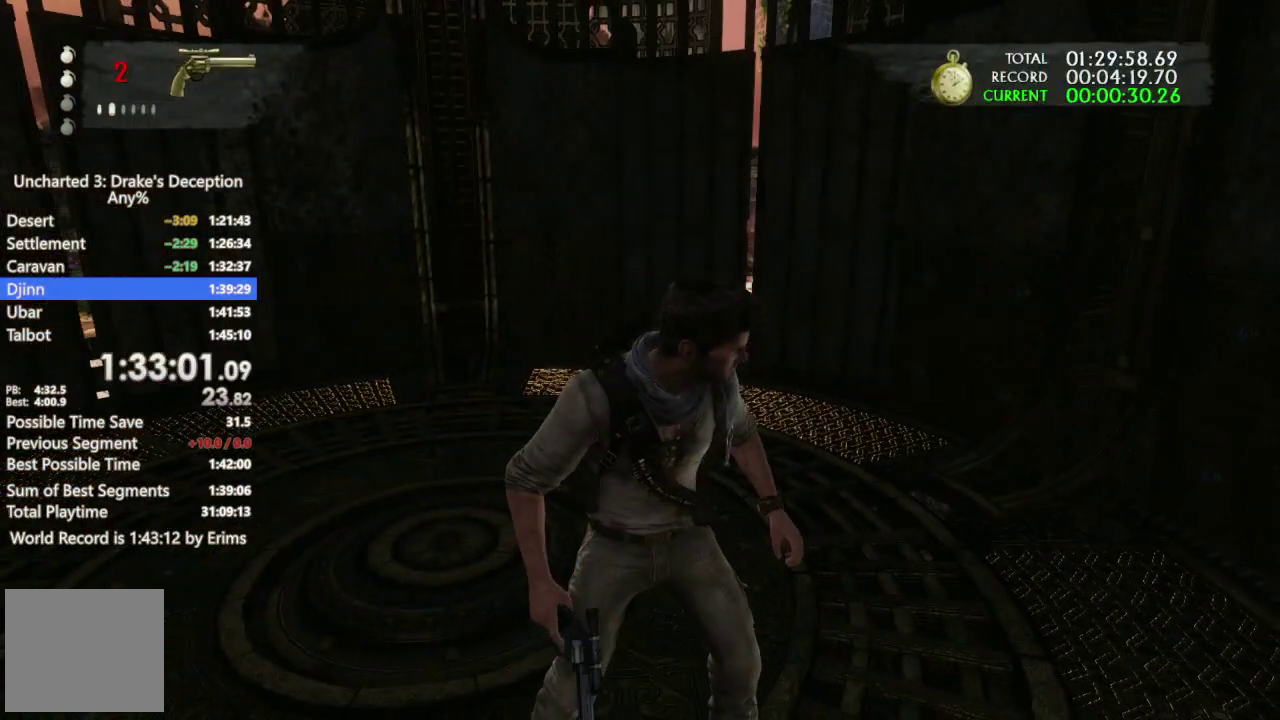
{"buttons": [], "left_stick": "center", "right_stick": "center", "events": [[400, "left_stick", "center"]]}
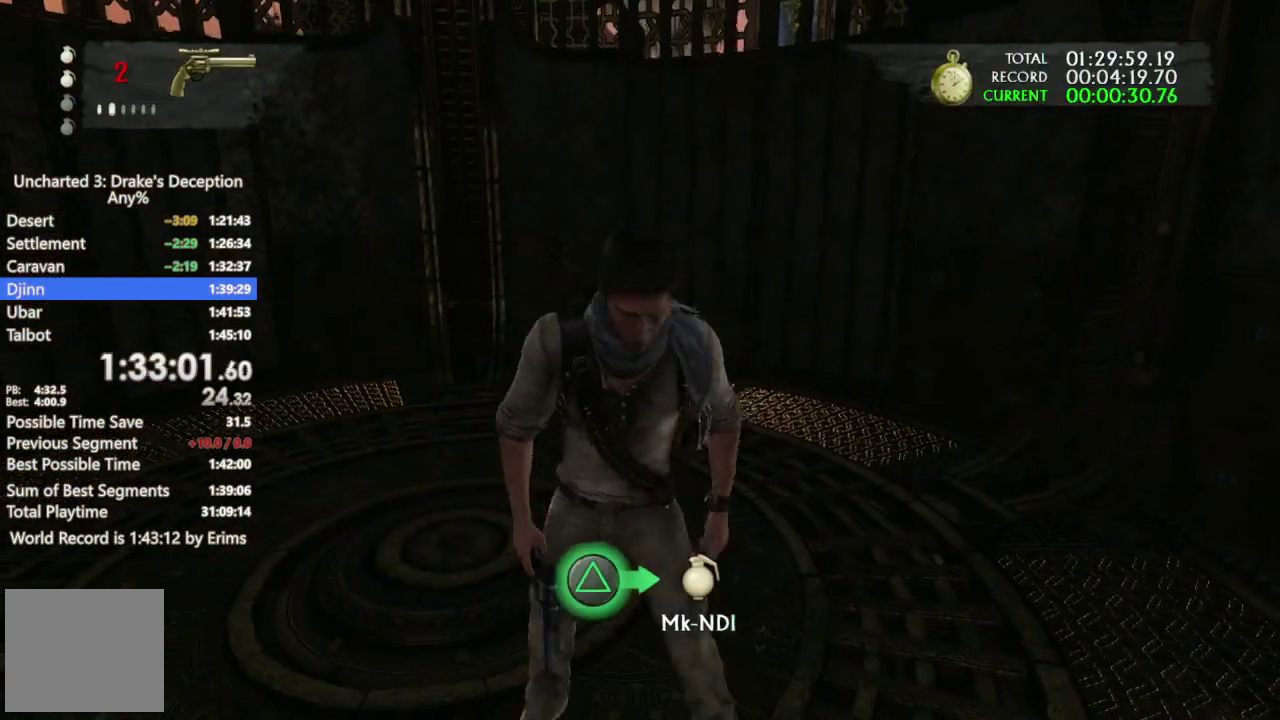
{"buttons": [], "left_stick": "center", "right_stick": "center", "events": [[133, "left_stick", "down-right"], [267, "left_stick", "center"]]}
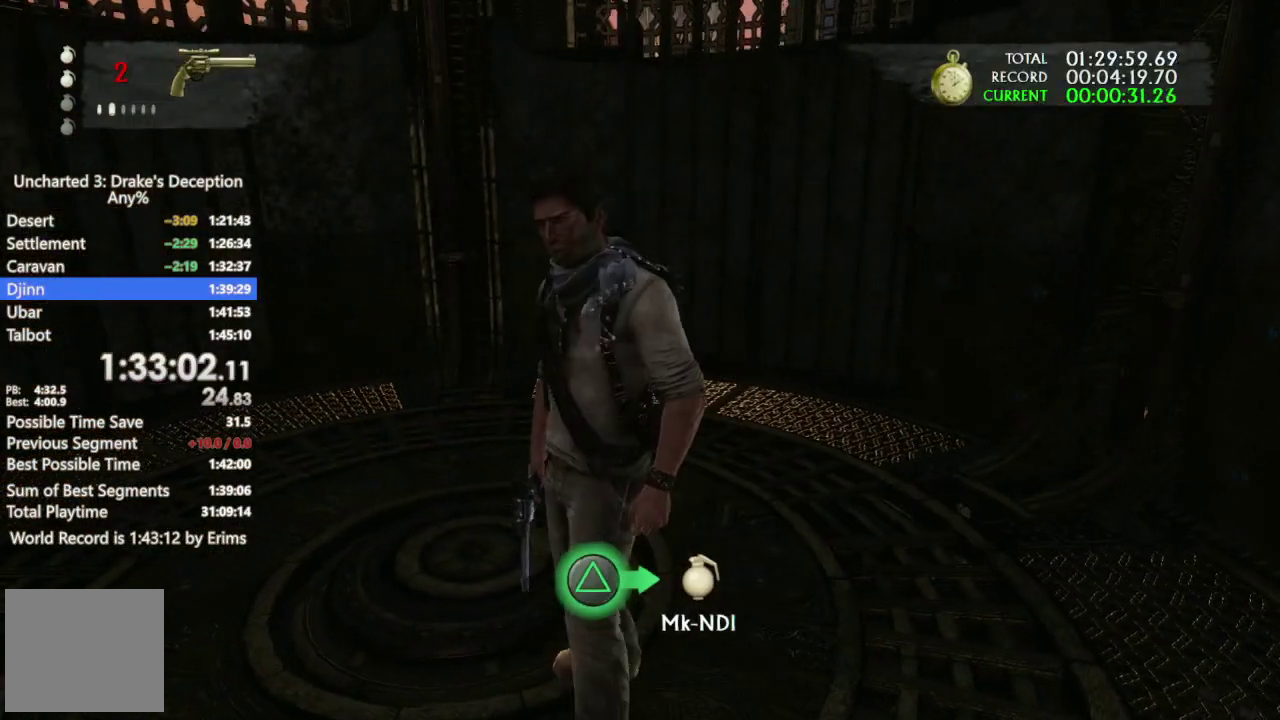
{"buttons": ["DPAD_LEFT"], "left_stick": "center", "right_stick": "center", "events": [[467, "DPAD_LEFT", "down"]]}
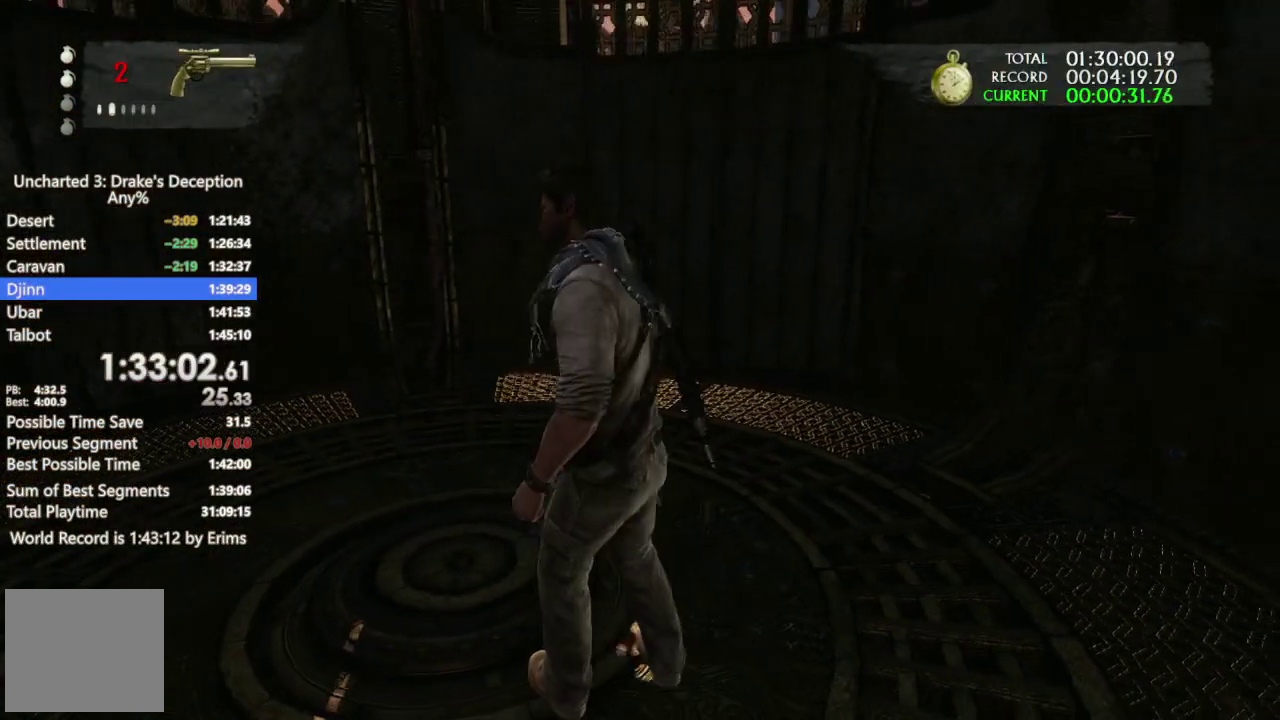
{"buttons": [], "left_stick": "center", "right_stick": "center", "events": [[67, "DPAD_LEFT", "up"]]}
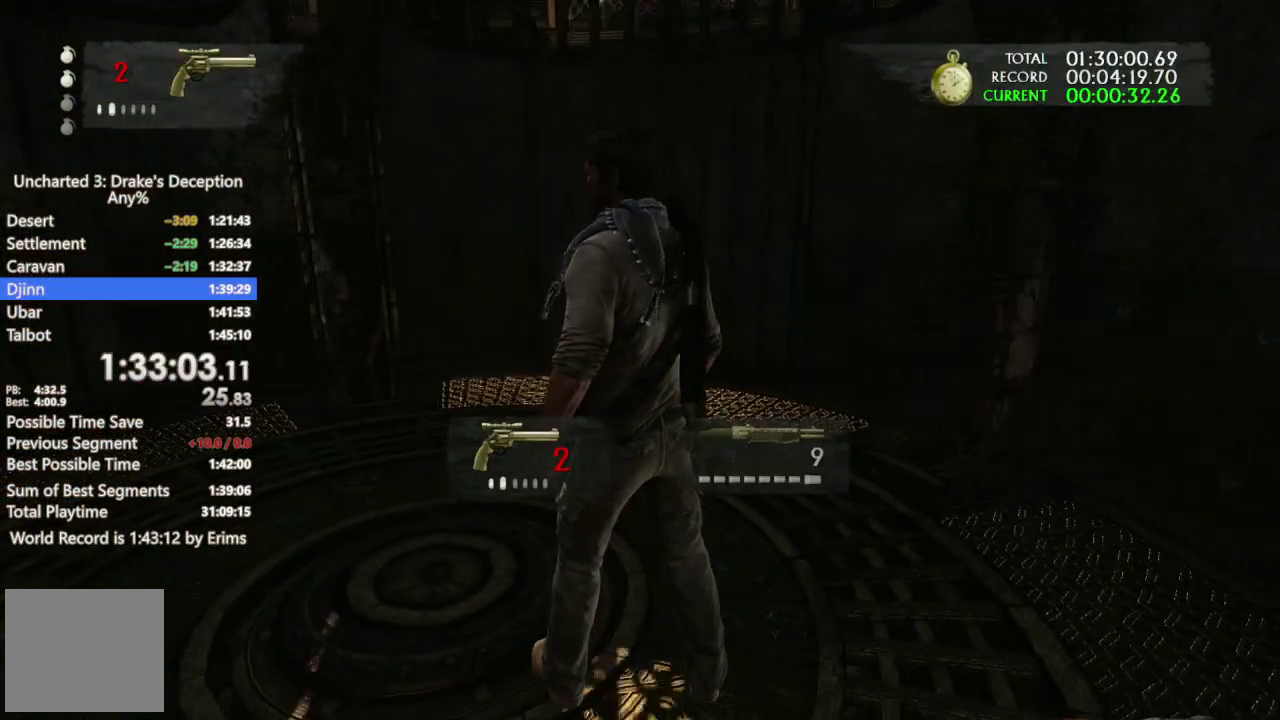
{"buttons": [], "left_stick": "center", "right_stick": "center", "events": []}
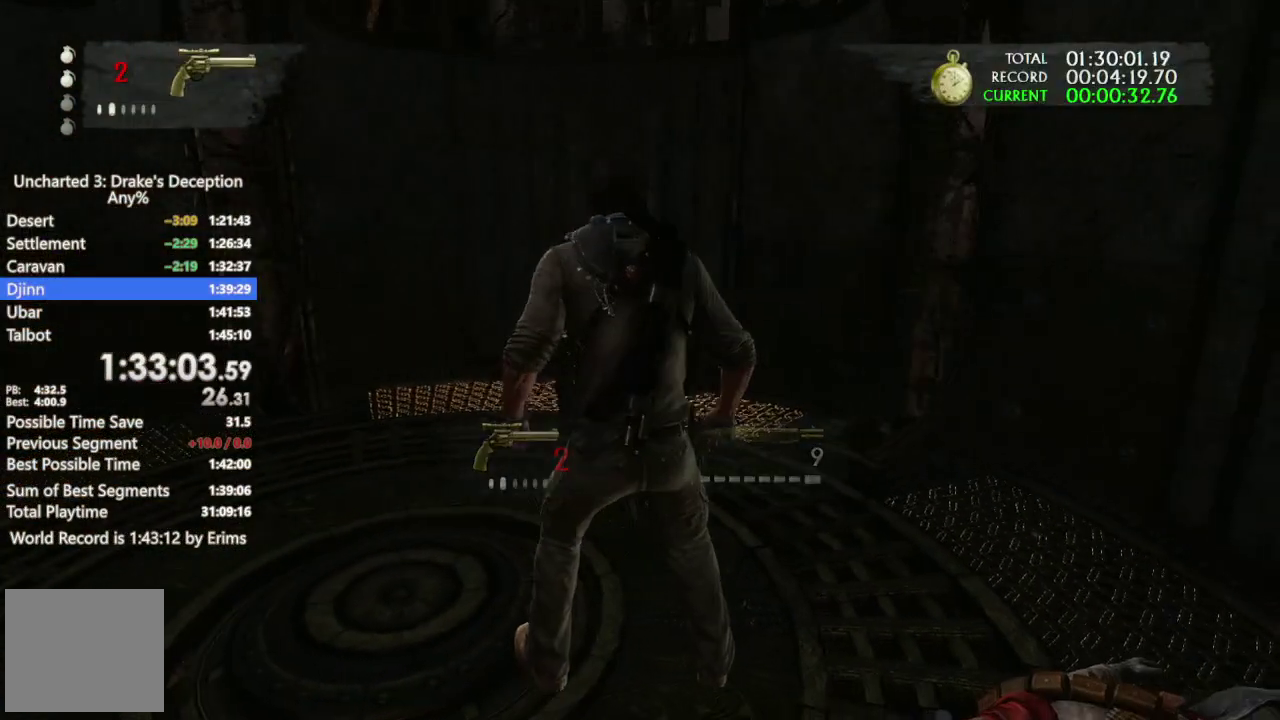
{"buttons": [], "left_stick": "center", "right_stick": "center", "events": []}
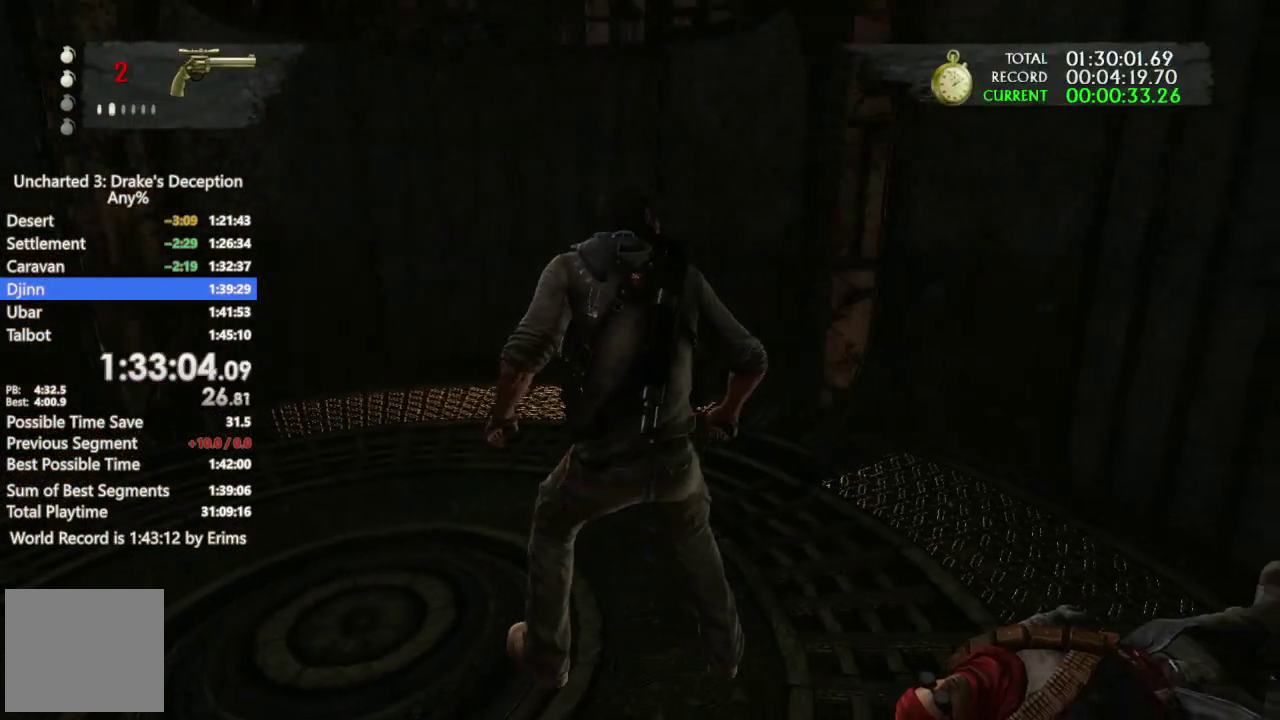
{"buttons": [], "left_stick": "center", "right_stick": "center", "events": []}
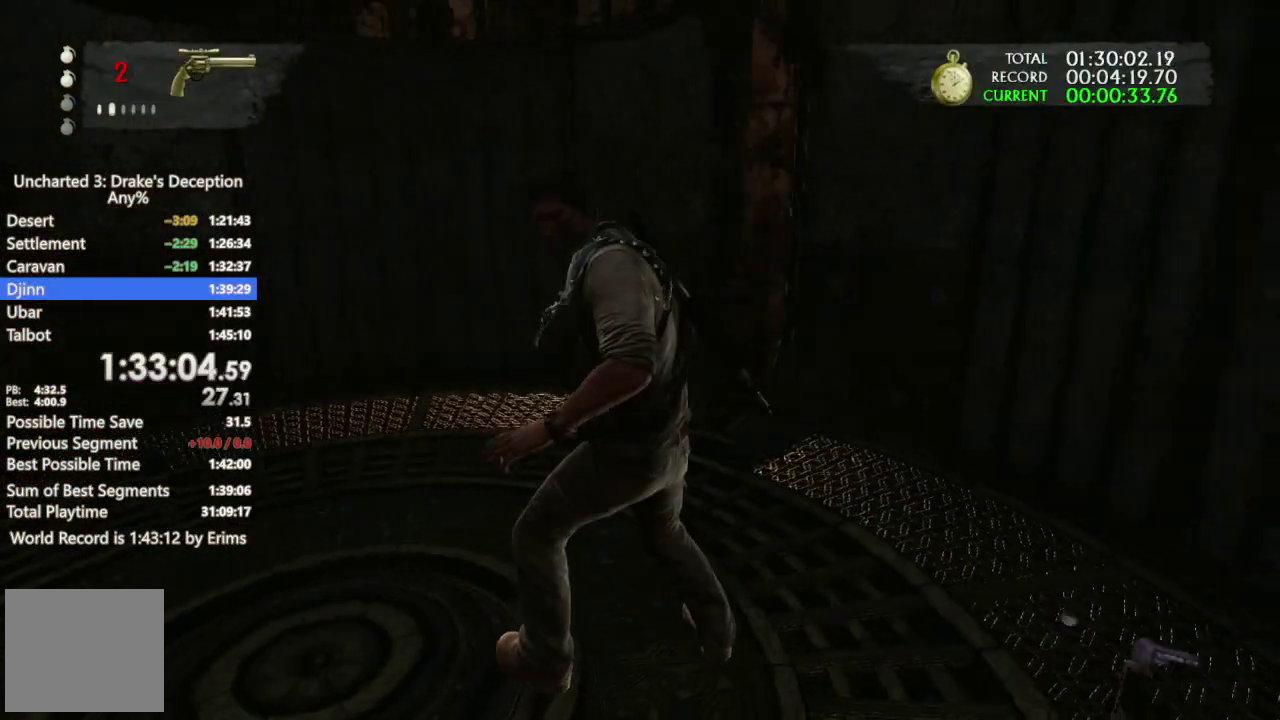
{"buttons": [], "left_stick": "center", "right_stick": "center", "events": []}
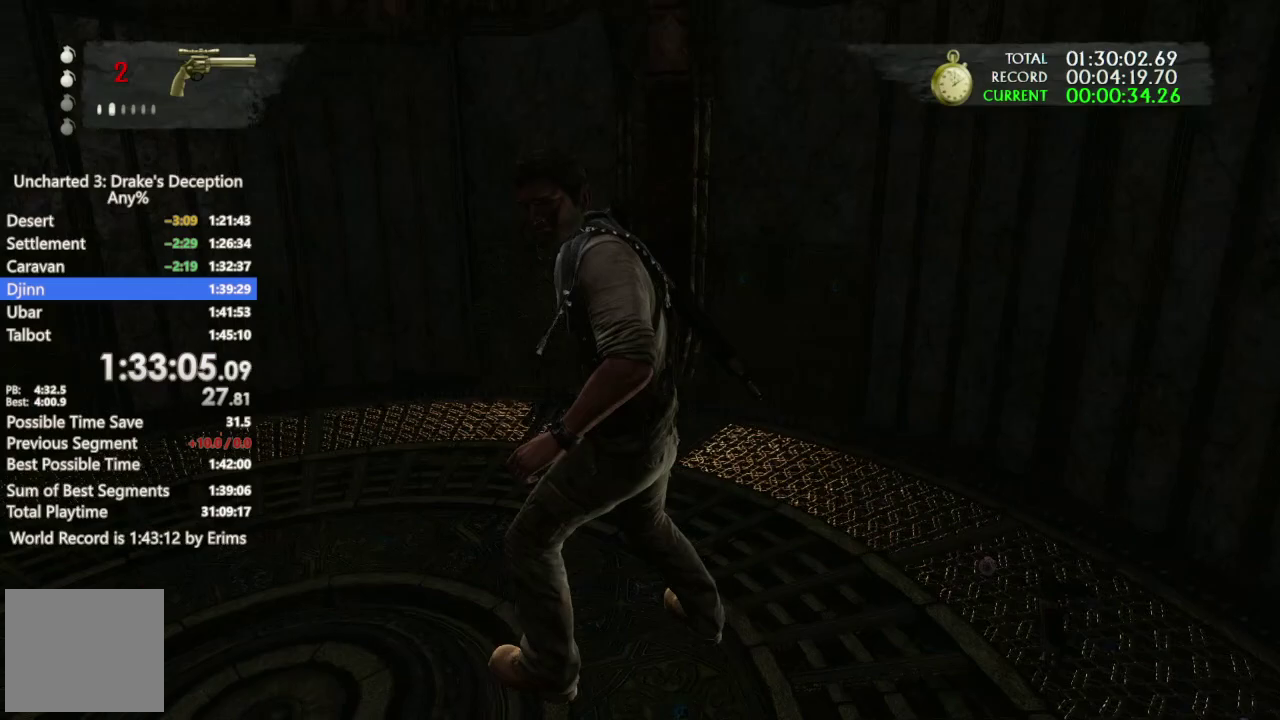
{"buttons": [], "left_stick": "center", "right_stick": "center", "events": []}
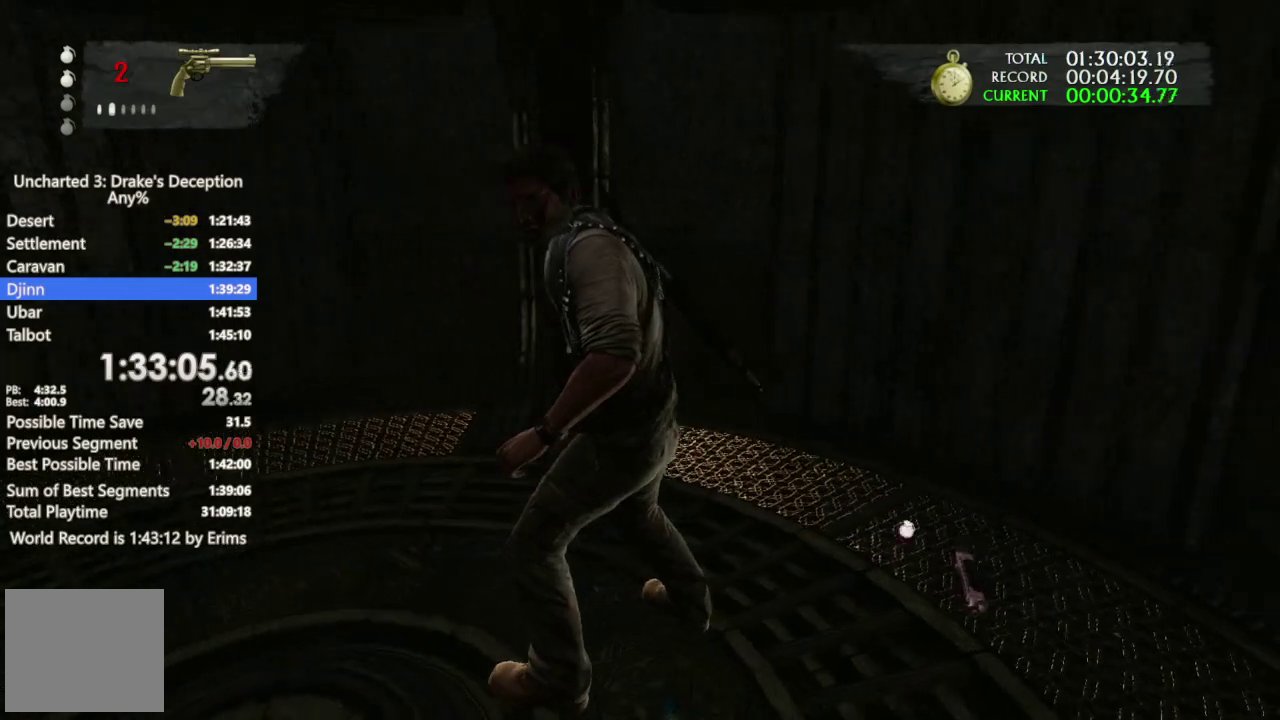
{"buttons": [], "left_stick": "center", "right_stick": "center", "events": []}
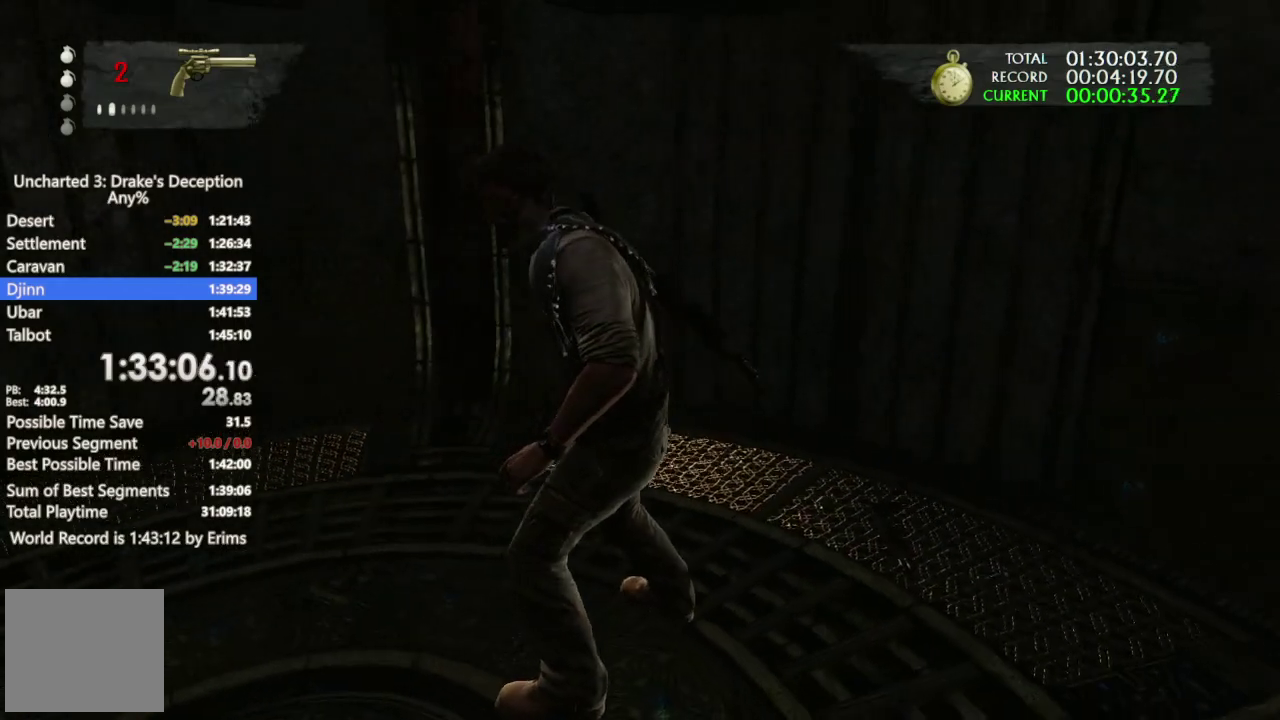
{"buttons": [], "left_stick": "center", "right_stick": "center", "events": []}
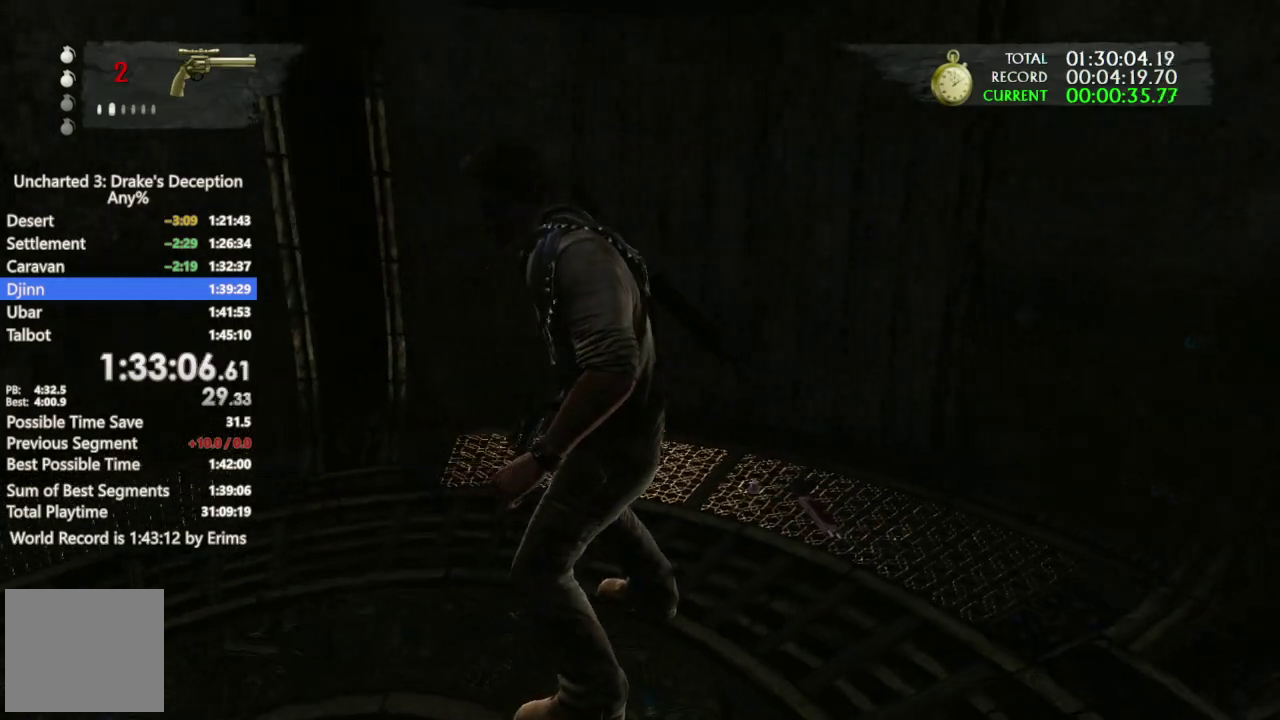
{"buttons": [], "left_stick": "center", "right_stick": "center", "events": []}